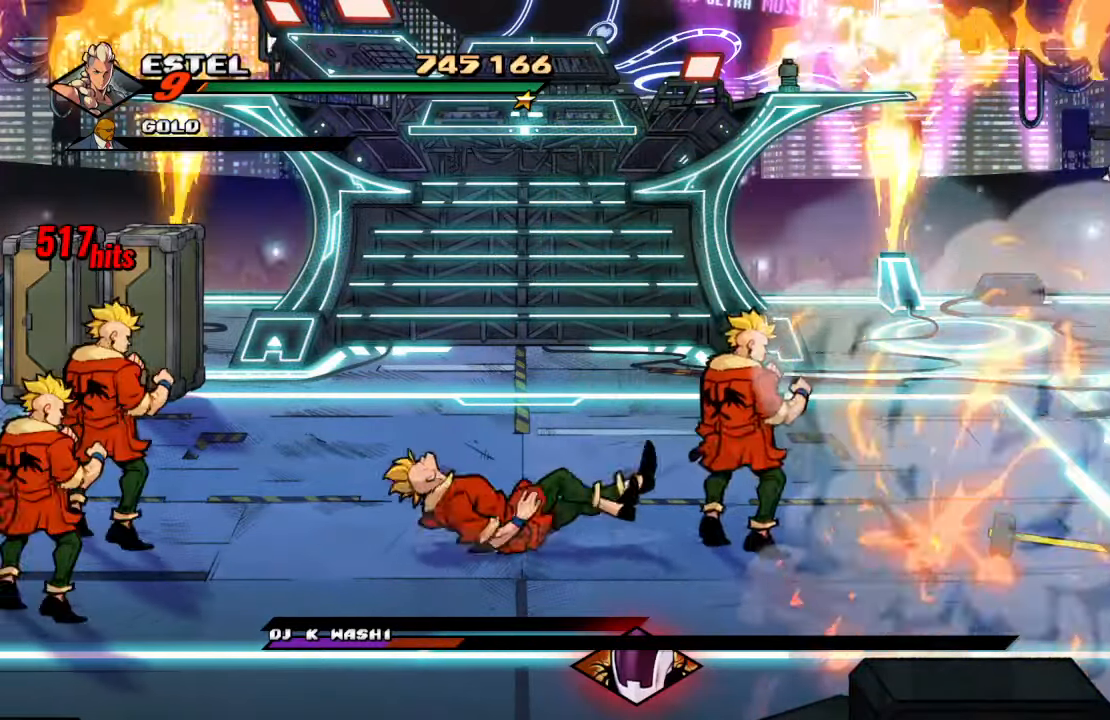
Gameplay with a controller (PlayStation layout); each line is a JSON object with the inputs held at the frame after it (dt_ms = milliseconds from this image to that frame). "events" lists button and stick changes between this image and that frame as [ms after this image, input, new state], when the widget could be followed in between. Not read: L3 R3.
{"dt_ms": 500, "buttons": ["SQUARE"], "left_stick": "center", "right_stick": "center", "events": [[333, "SQUARE", "down"], [417, "SQUARE", "up"], [467, "SQUARE", "down"]]}
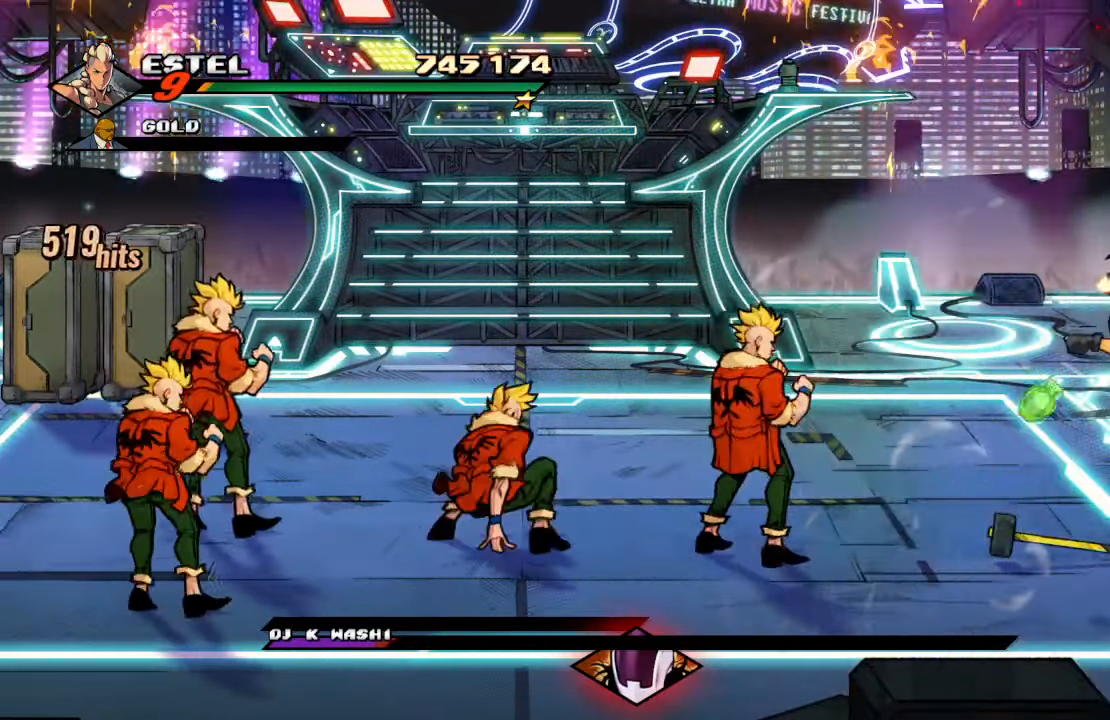
{"dt_ms": 500, "buttons": [], "left_stick": "center", "right_stick": "center", "events": [[83, "SQUARE", "up"], [150, "CROSS", "down"], [267, "CROSS", "up"], [333, "TRIANGLE", "down"], [433, "TRIANGLE", "up"]]}
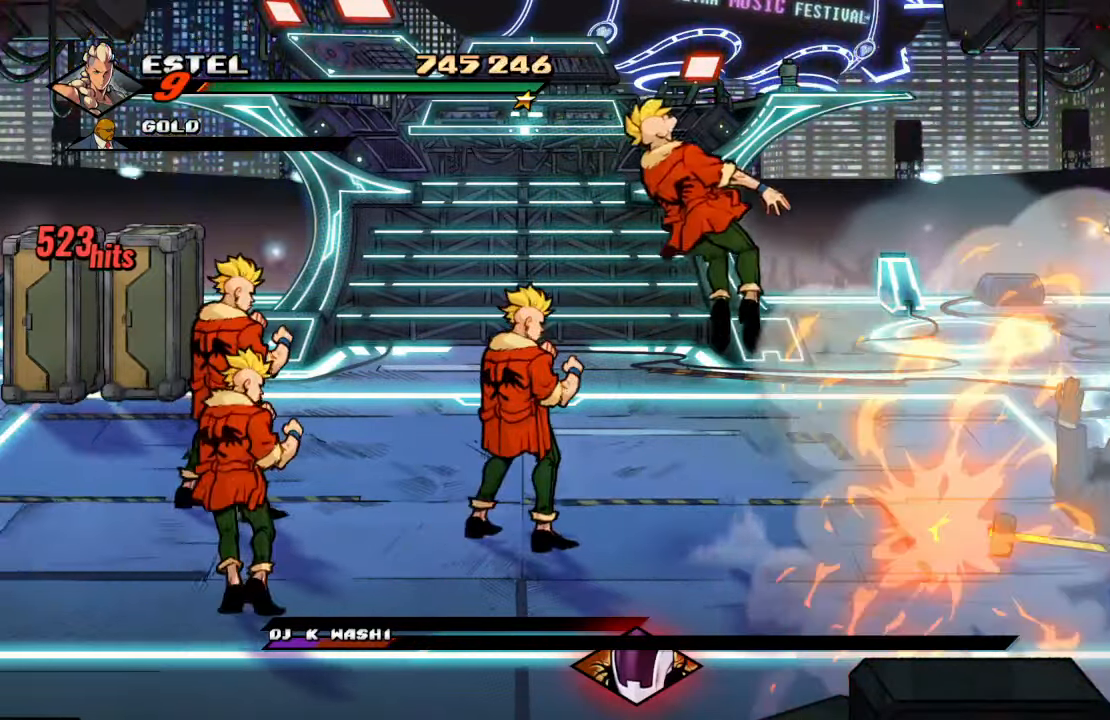
{"dt_ms": 500, "buttons": ["SQUARE"], "left_stick": "center", "right_stick": "center", "events": [[333, "SQUARE", "down"], [433, "SQUARE", "up"], [483, "SQUARE", "down"]]}
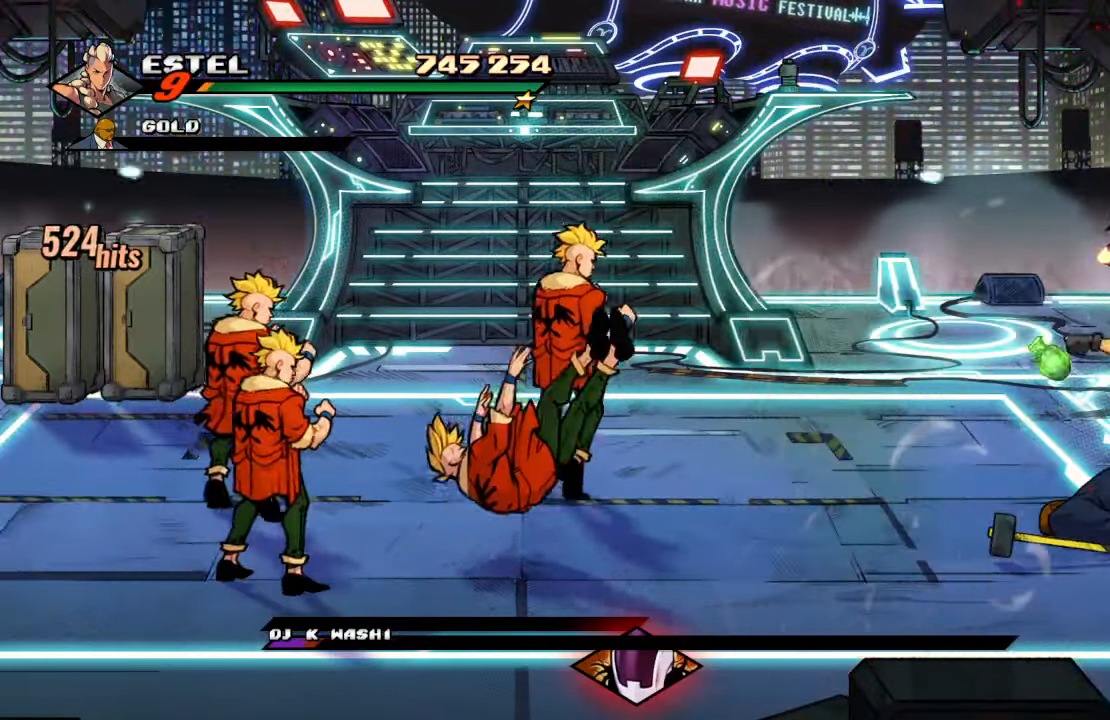
{"dt_ms": 500, "buttons": ["DPAD_LEFT"], "left_stick": "center", "right_stick": "center", "events": [[100, "SQUARE", "up"], [217, "DPAD_LEFT", "down"]]}
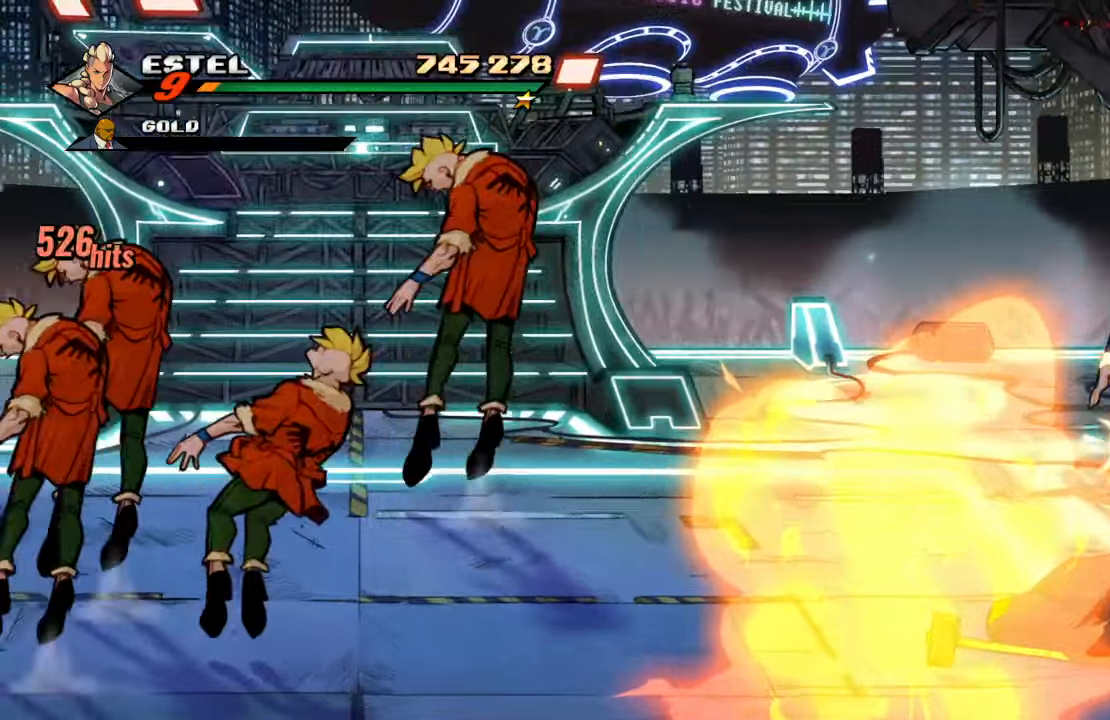
{"dt_ms": 1000, "buttons": [], "left_stick": "center", "right_stick": "center"}
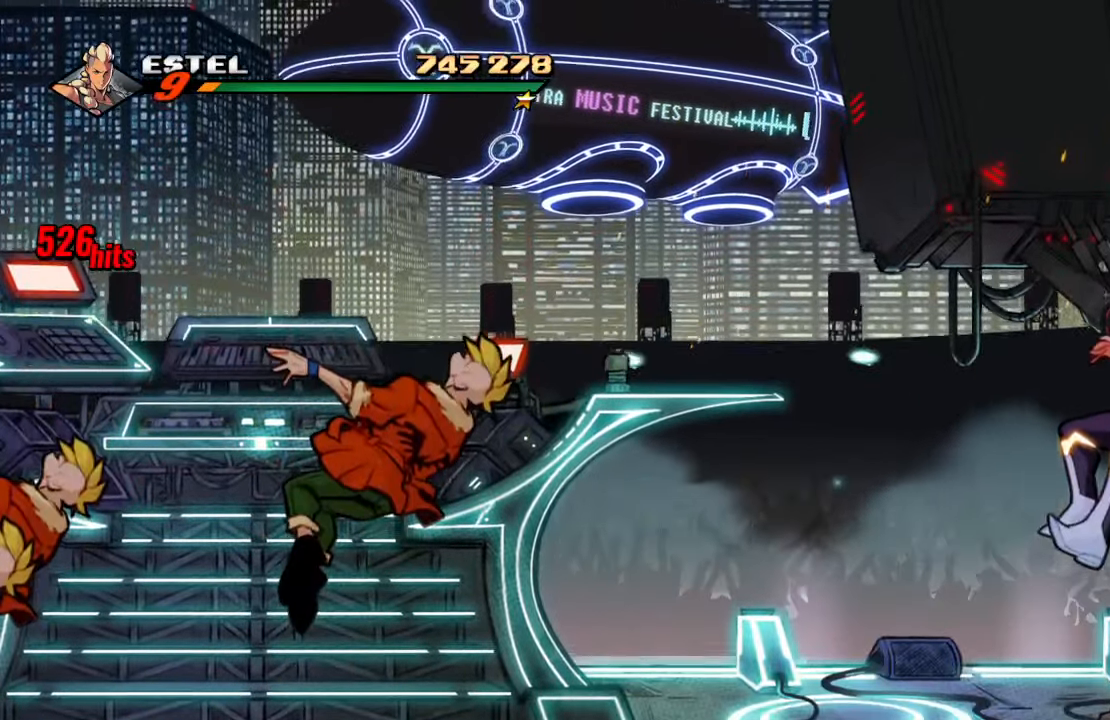
{"dt_ms": 500, "buttons": [], "left_stick": "center", "right_stick": "center", "events": []}
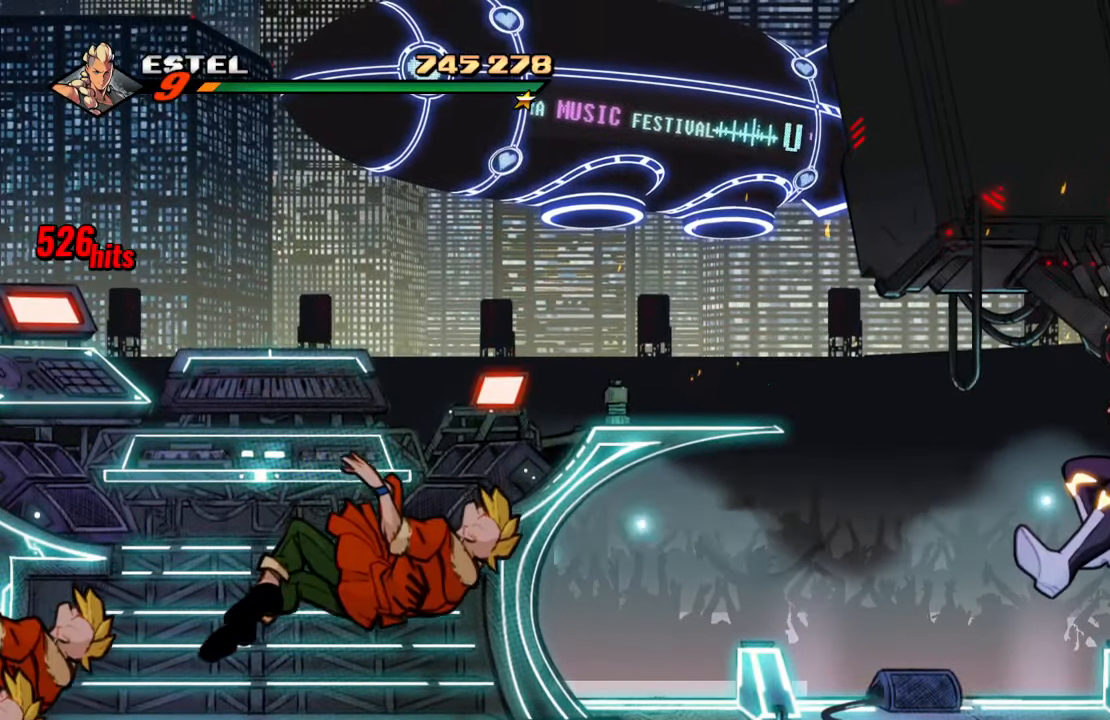
{"dt_ms": 500, "buttons": [], "left_stick": "center", "right_stick": "center", "events": []}
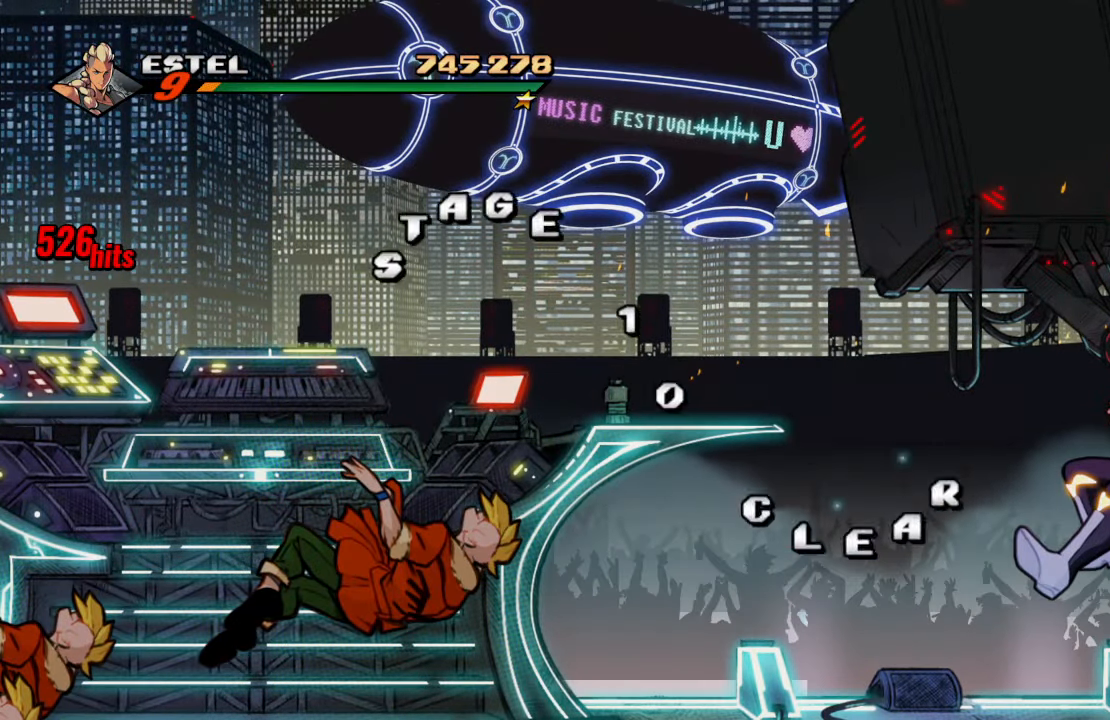
{"dt_ms": 500, "buttons": [], "left_stick": "center", "right_stick": "center", "events": []}
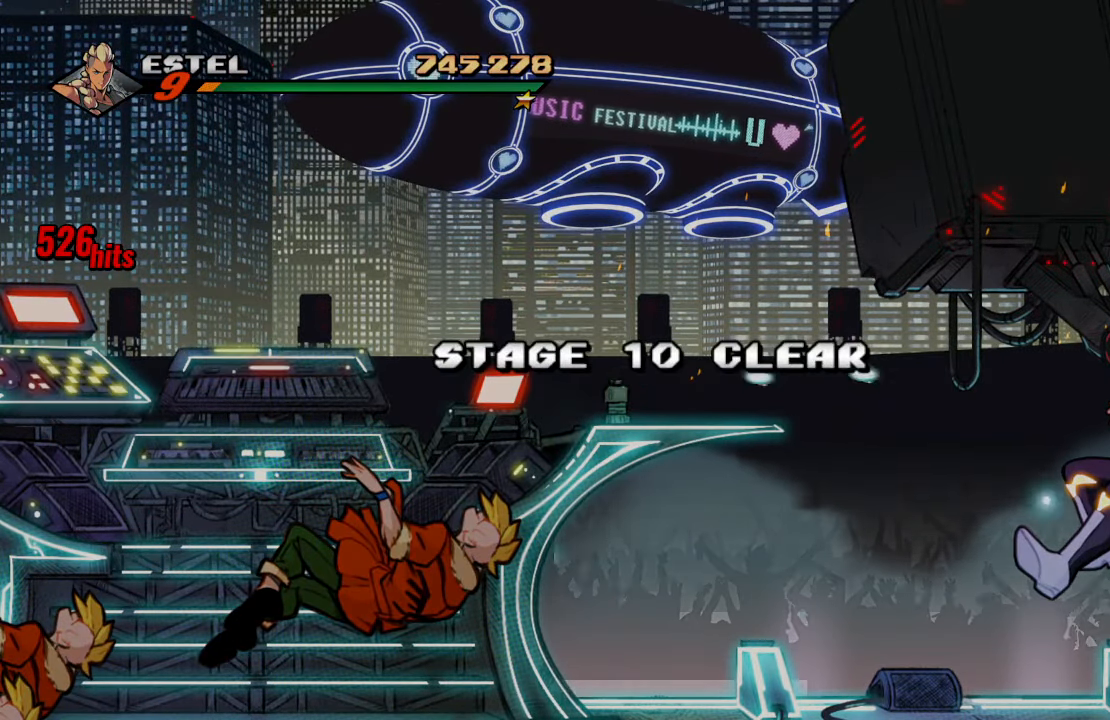
{"dt_ms": 500, "buttons": [], "left_stick": "center", "right_stick": "center", "events": []}
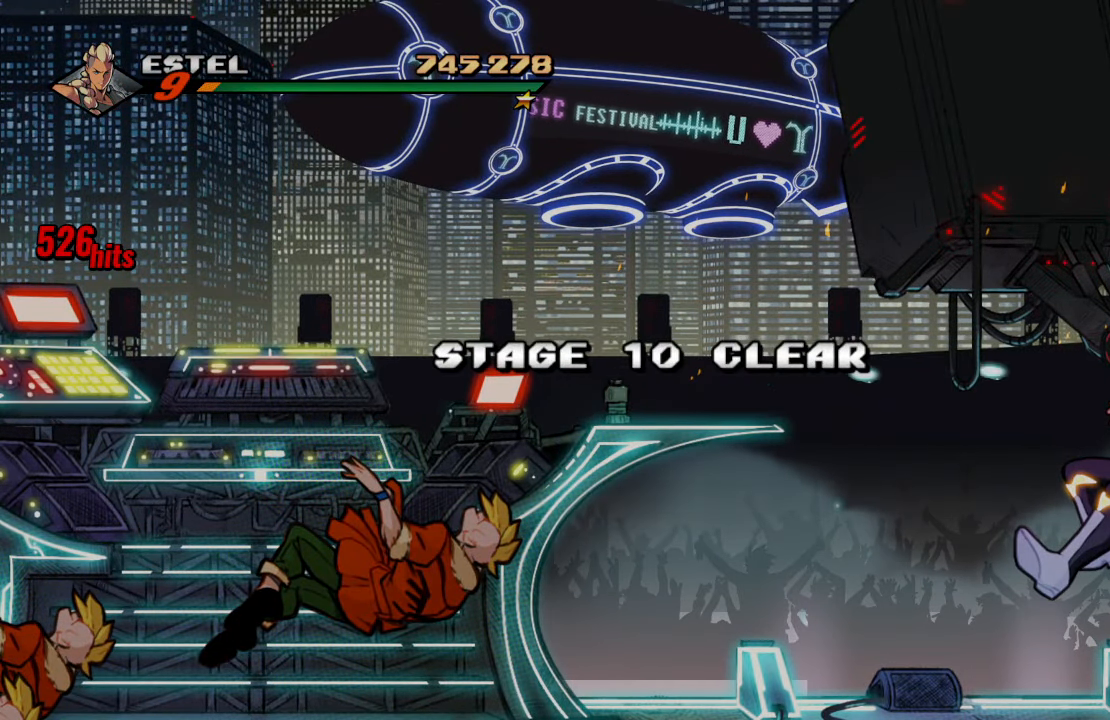
{"dt_ms": 500, "buttons": [], "left_stick": "center", "right_stick": "center", "events": []}
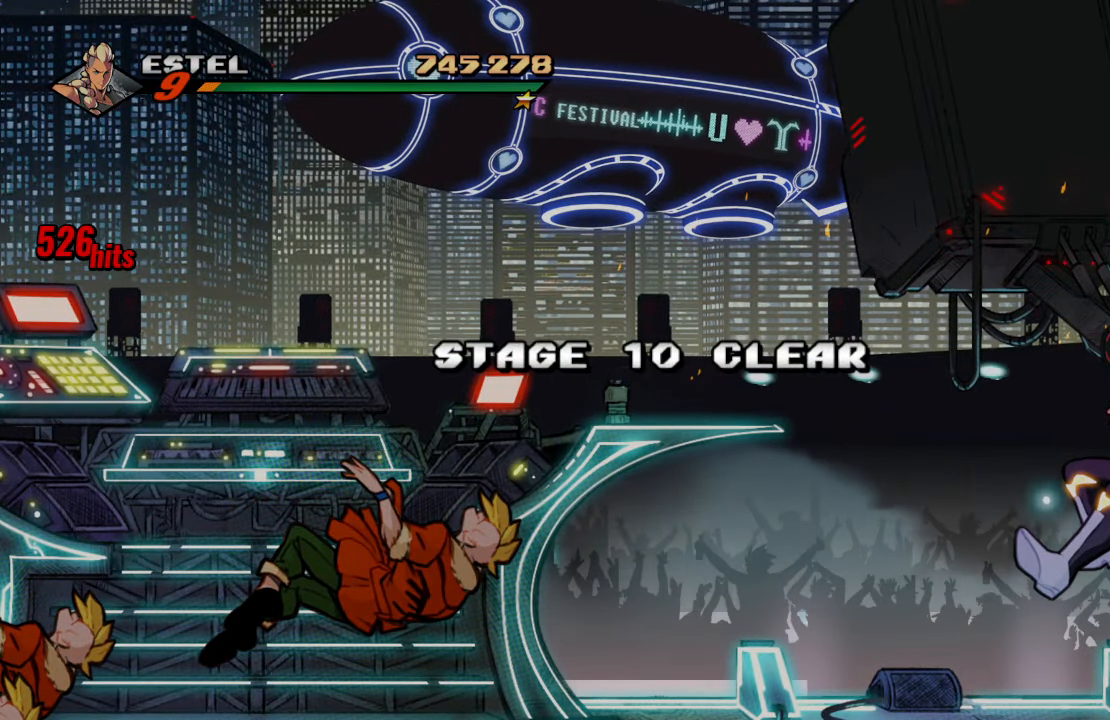
{"dt_ms": 500, "buttons": [], "left_stick": "center", "right_stick": "center", "events": []}
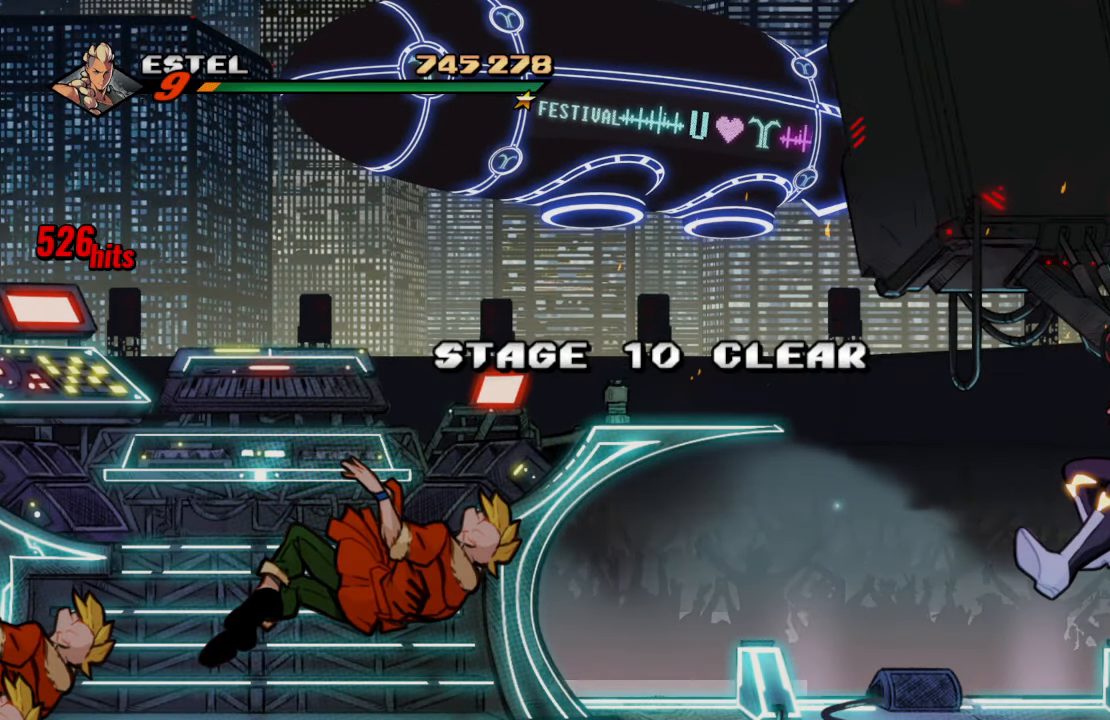
{"dt_ms": 500, "buttons": [], "left_stick": "center", "right_stick": "center", "events": []}
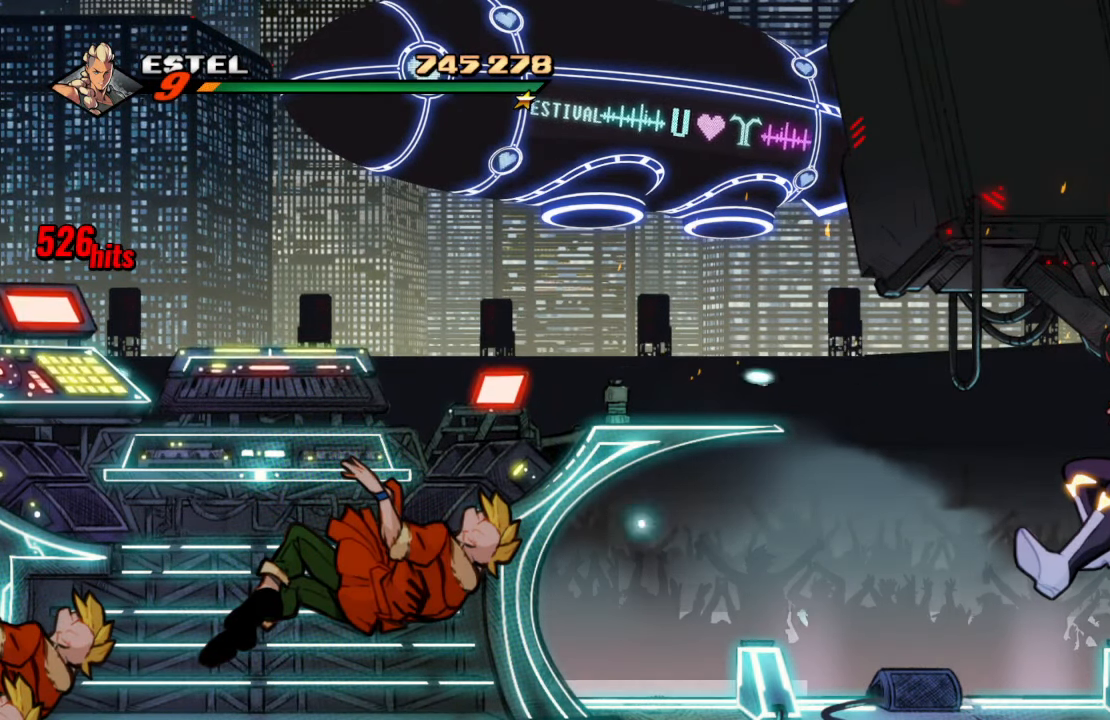
{"dt_ms": 500, "buttons": [], "left_stick": "center", "right_stick": "center", "events": [[334, "R2", "down"], [483, "R2", "up"]]}
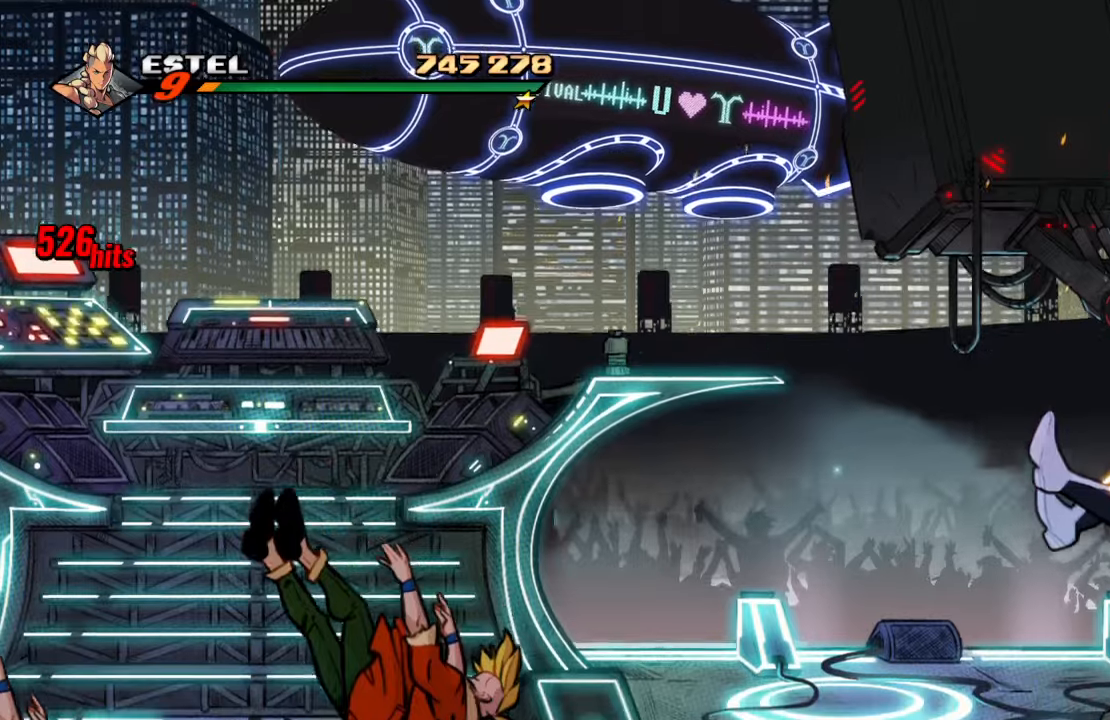
{"dt_ms": 500, "buttons": [], "left_stick": "center", "right_stick": "center", "events": []}
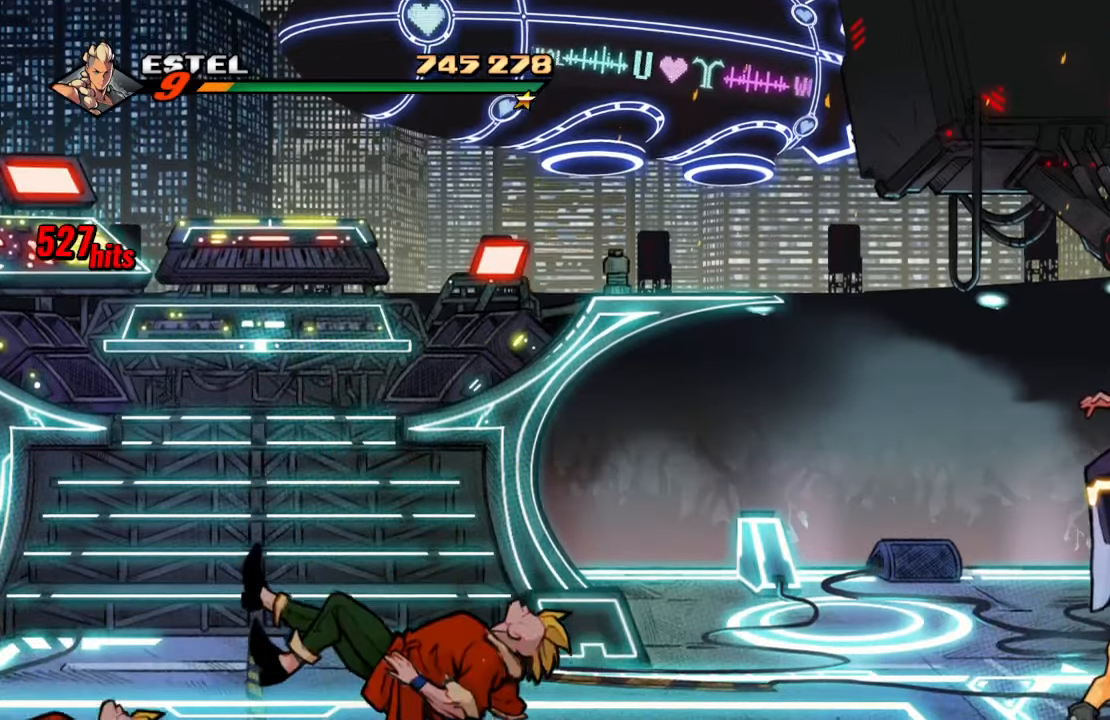
{"dt_ms": 500, "buttons": [], "left_stick": "center", "right_stick": "center", "events": []}
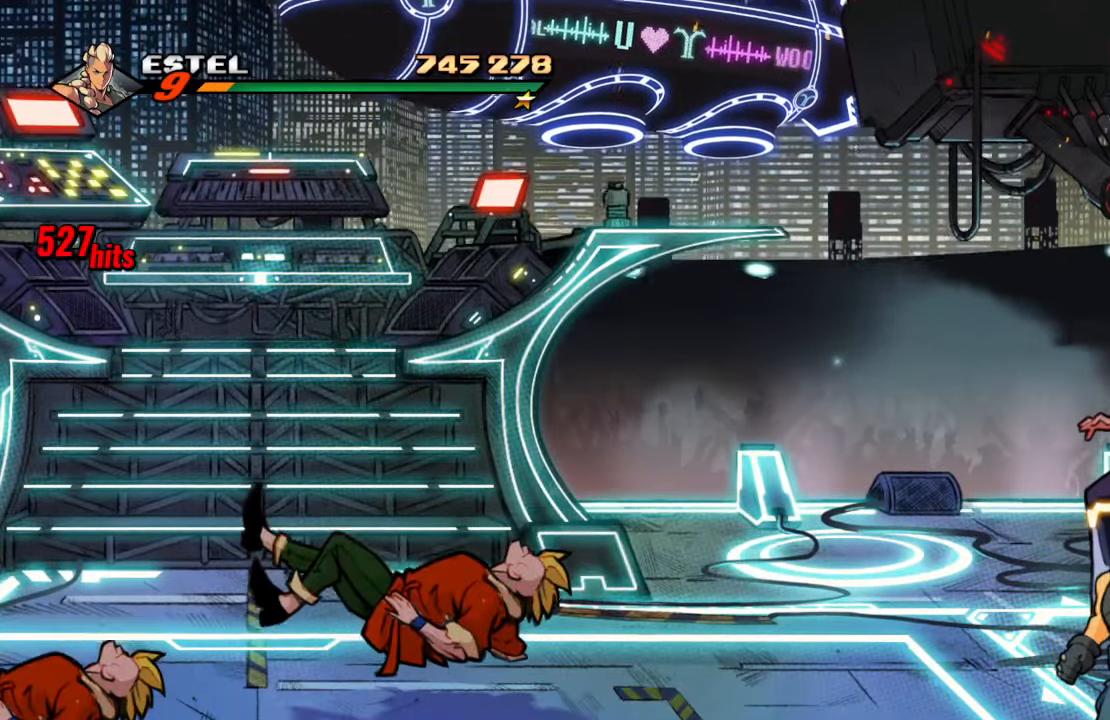
{"dt_ms": 500, "buttons": [], "left_stick": "center", "right_stick": "center", "events": []}
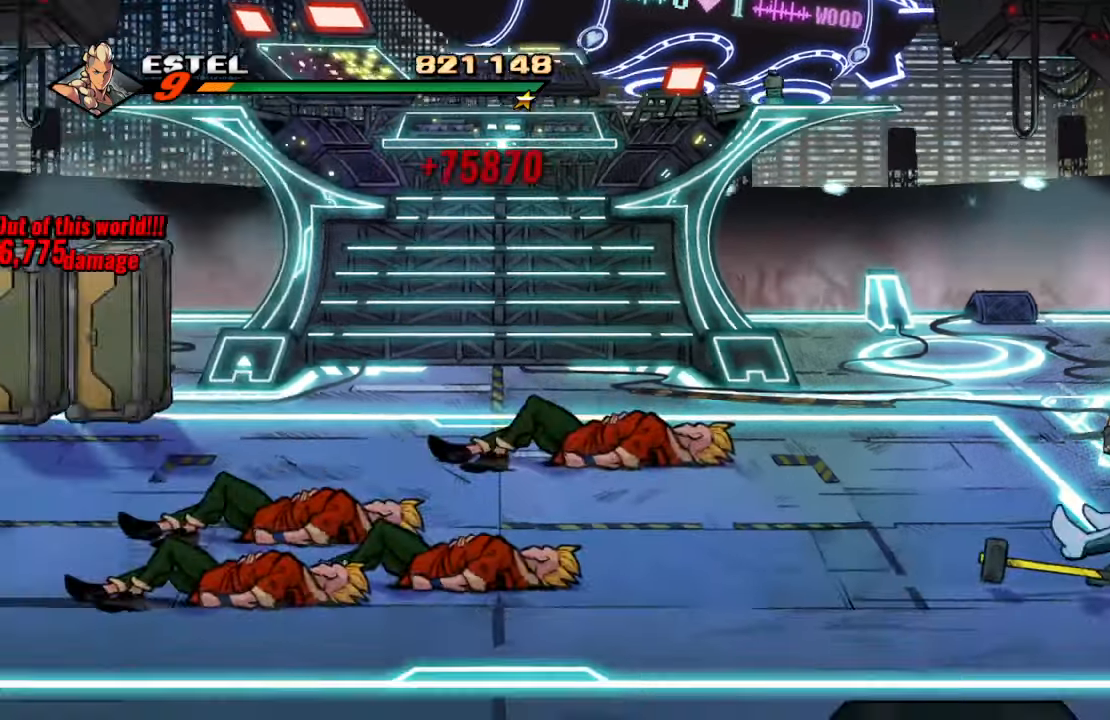
{"dt_ms": 500, "buttons": [], "left_stick": "center", "right_stick": "center", "events": []}
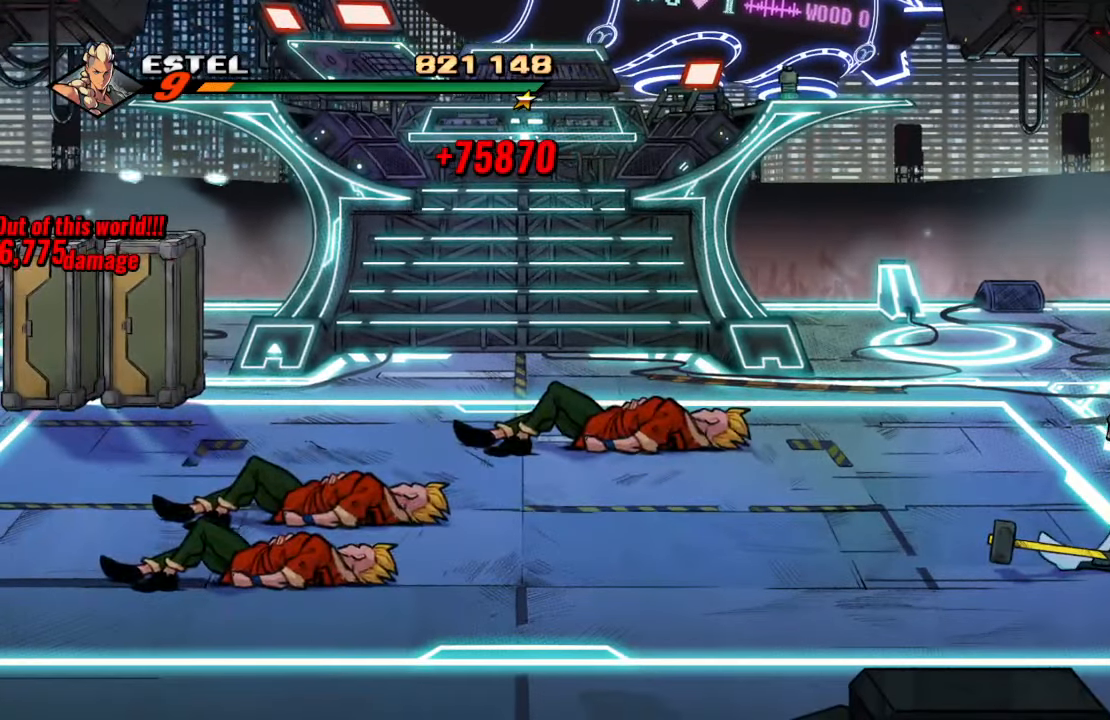
{"dt_ms": 500, "buttons": [], "left_stick": "center", "right_stick": "center", "events": []}
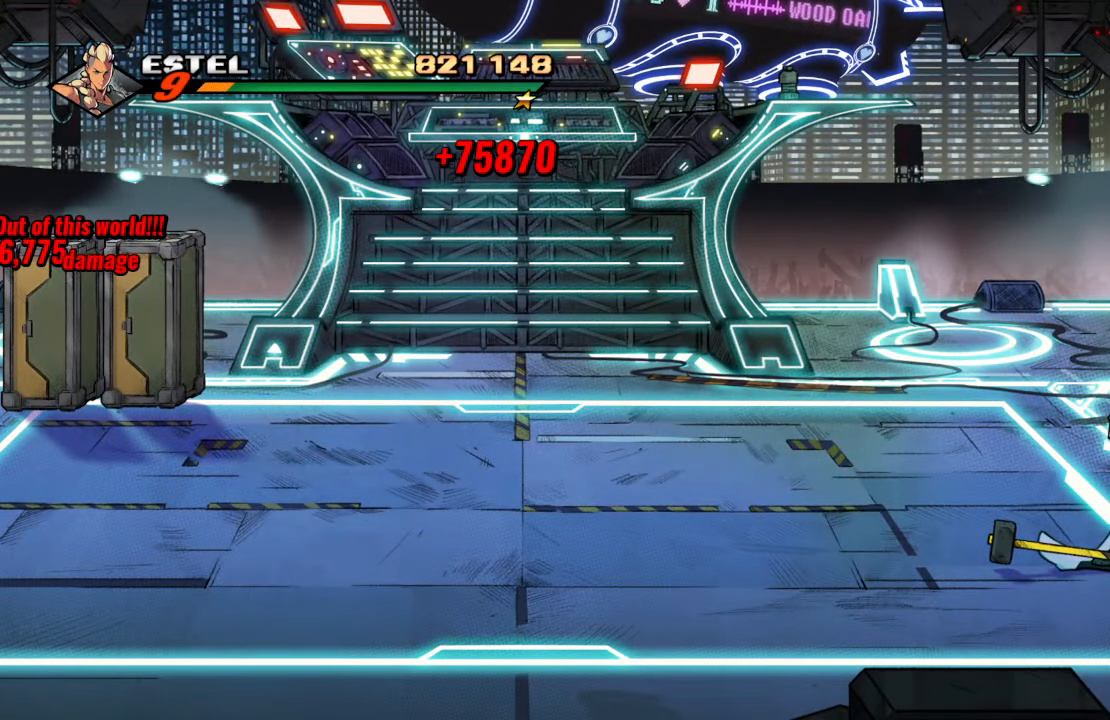
{"dt_ms": 500, "buttons": [], "left_stick": "center", "right_stick": "center", "events": []}
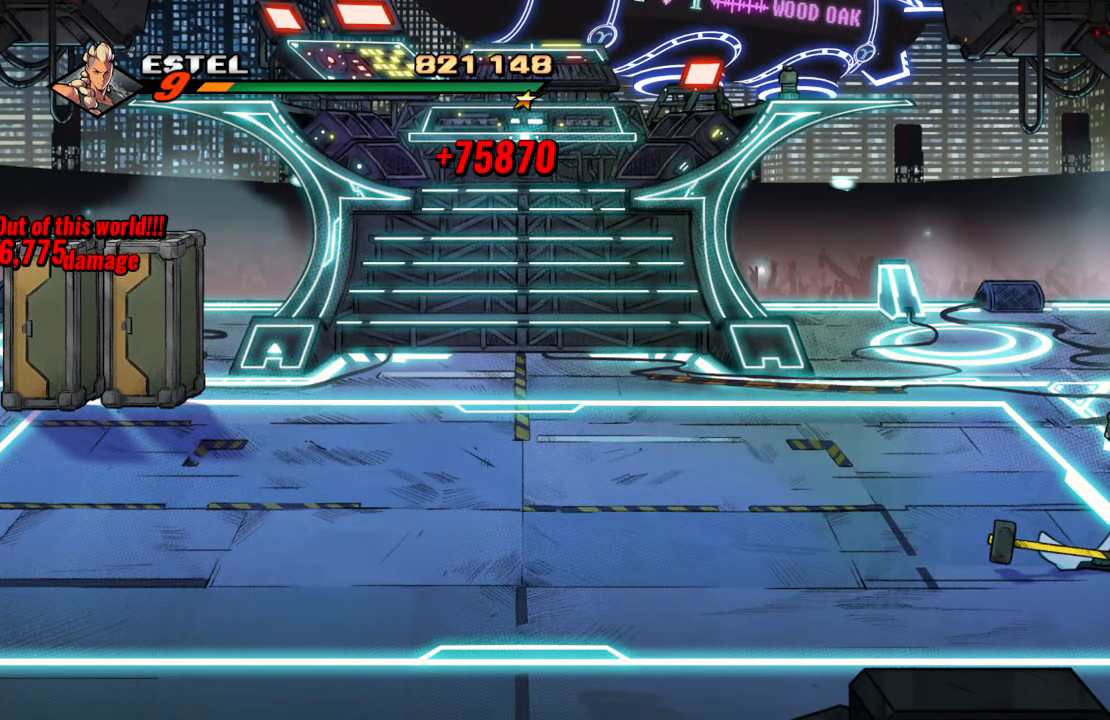
{"dt_ms": 500, "buttons": [], "left_stick": "center", "right_stick": "center", "events": []}
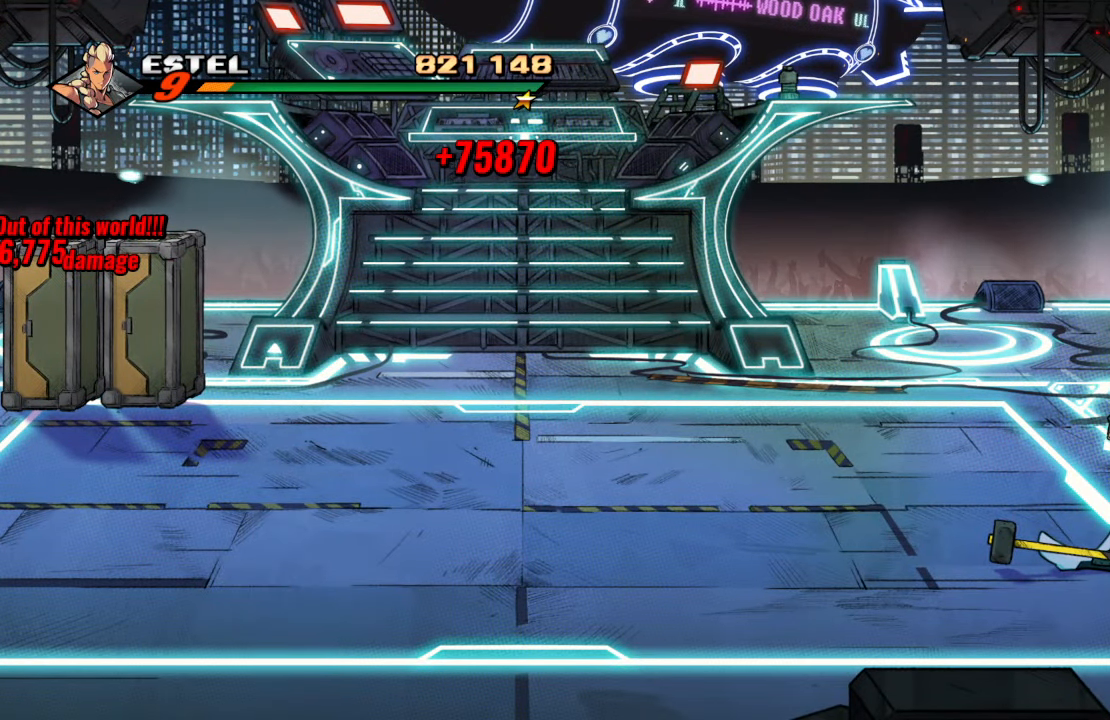
{"dt_ms": 500, "buttons": [], "left_stick": "center", "right_stick": "center", "events": []}
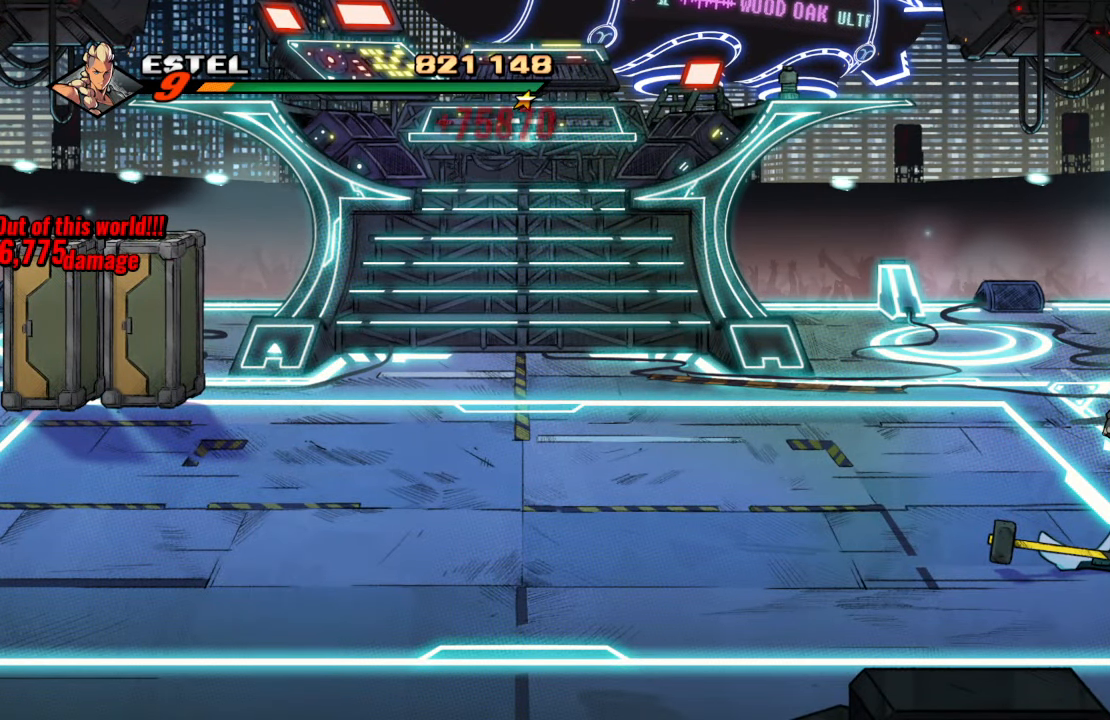
{"dt_ms": 500, "buttons": [], "left_stick": "center", "right_stick": "center", "events": []}
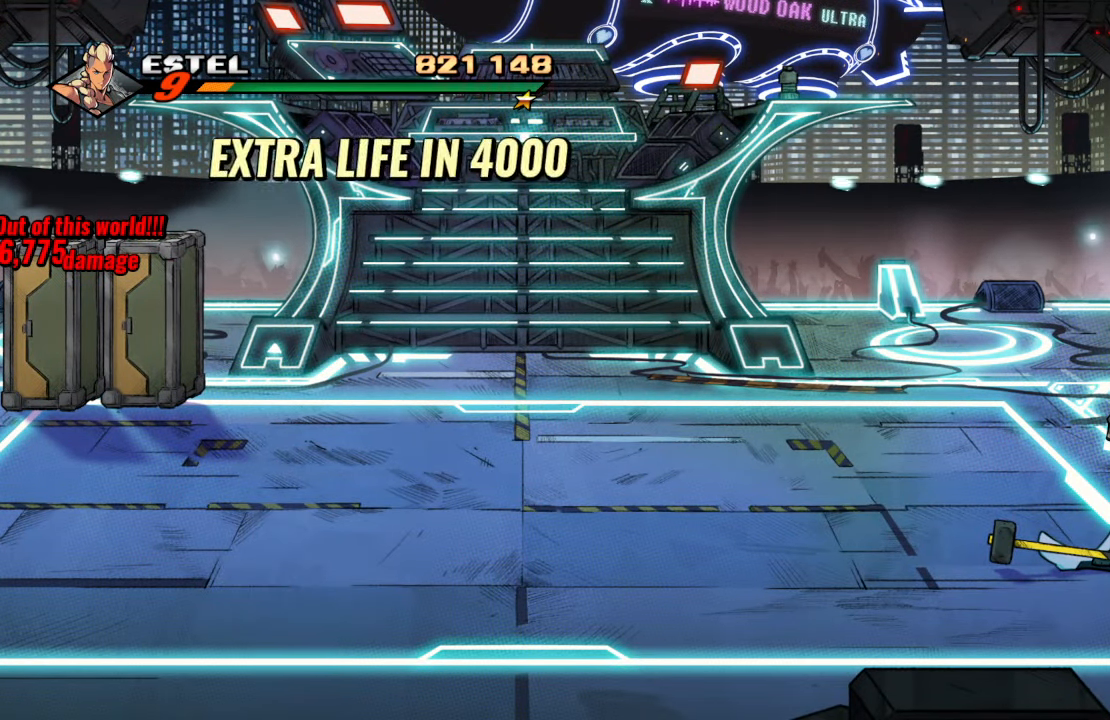
{"dt_ms": 500, "buttons": [], "left_stick": "center", "right_stick": "center", "events": []}
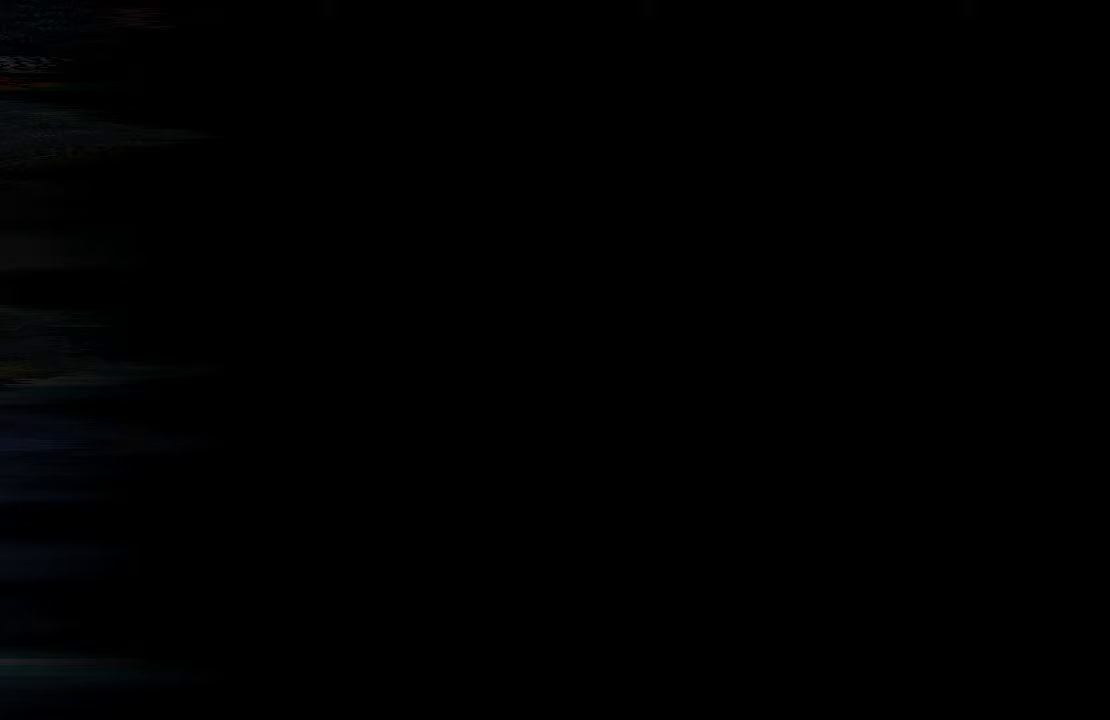
{"dt_ms": 500, "buttons": ["CROSS"], "left_stick": "center", "right_stick": "center", "events": [[183, "CROSS", "down"], [317, "CROSS", "up"], [467, "CROSS", "down"]]}
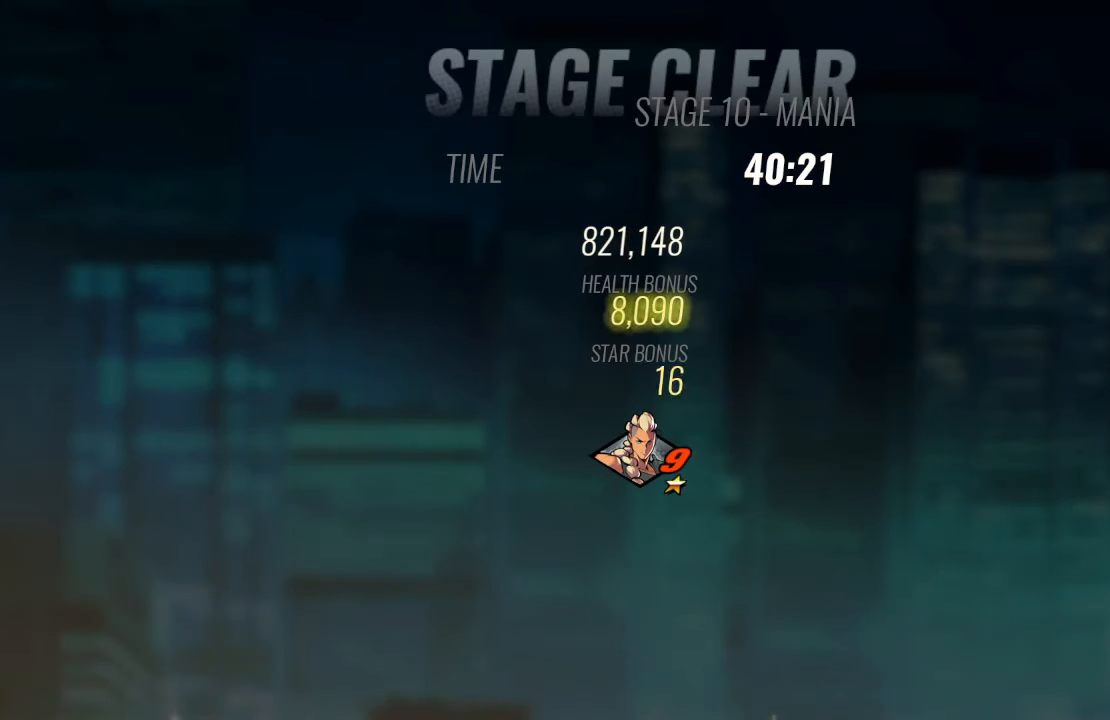
{"dt_ms": 500, "buttons": ["CROSS"], "left_stick": "center", "right_stick": "center", "events": [[83, "CROSS", "up"], [183, "CROSS", "down"], [317, "CROSS", "up"], [417, "CROSS", "down"]]}
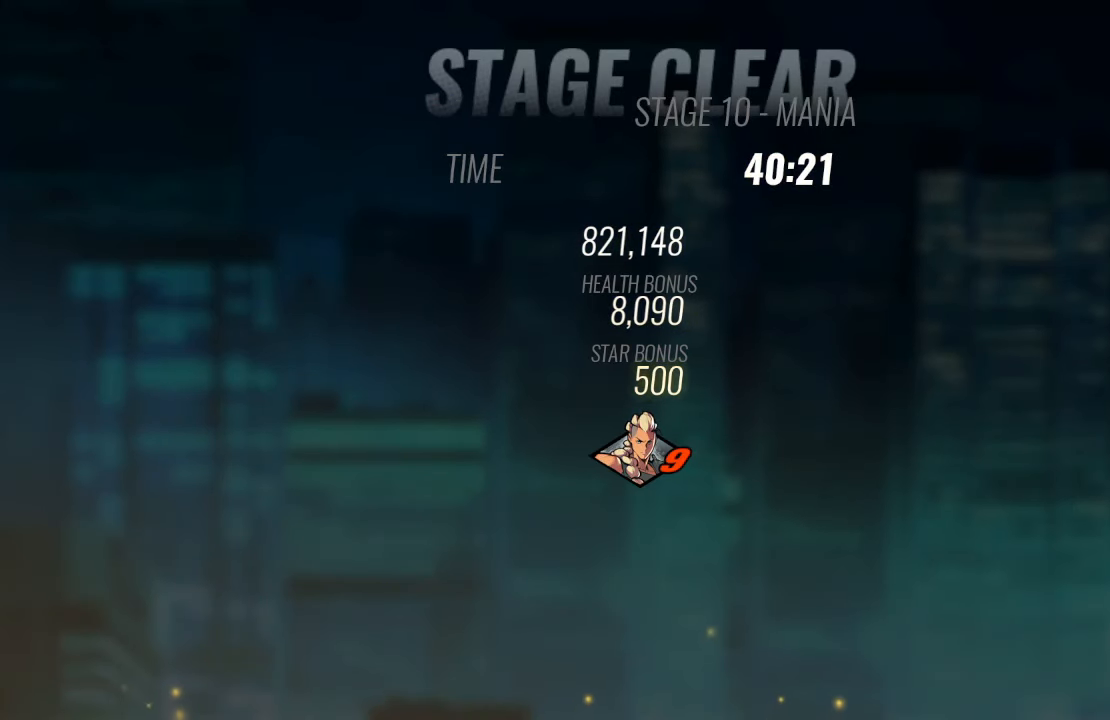
{"dt_ms": 500, "buttons": [], "left_stick": "center", "right_stick": "center", "events": [[50, "CROSS", "up"], [150, "CROSS", "down"], [267, "CROSS", "up"], [367, "CROSS", "down"], [500, "CROSS", "up"]]}
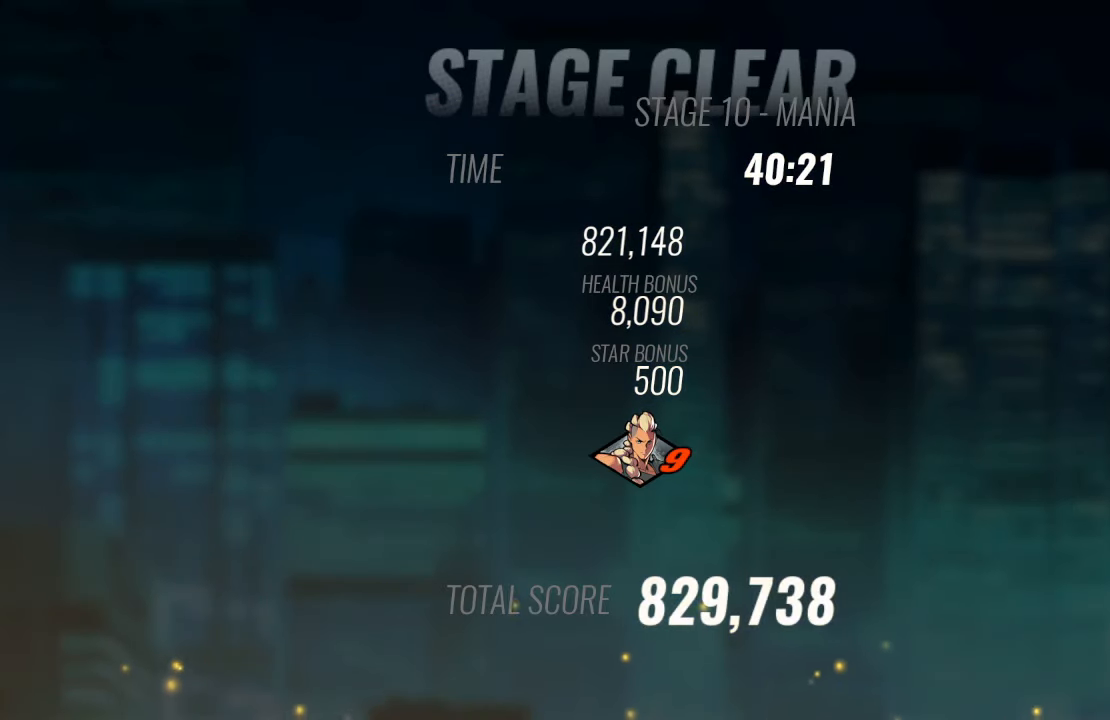
{"dt_ms": 500, "buttons": [], "left_stick": "center", "right_stick": "center", "events": [[100, "CROSS", "down"], [217, "CROSS", "up"], [317, "CROSS", "down"], [450, "CROSS", "up"]]}
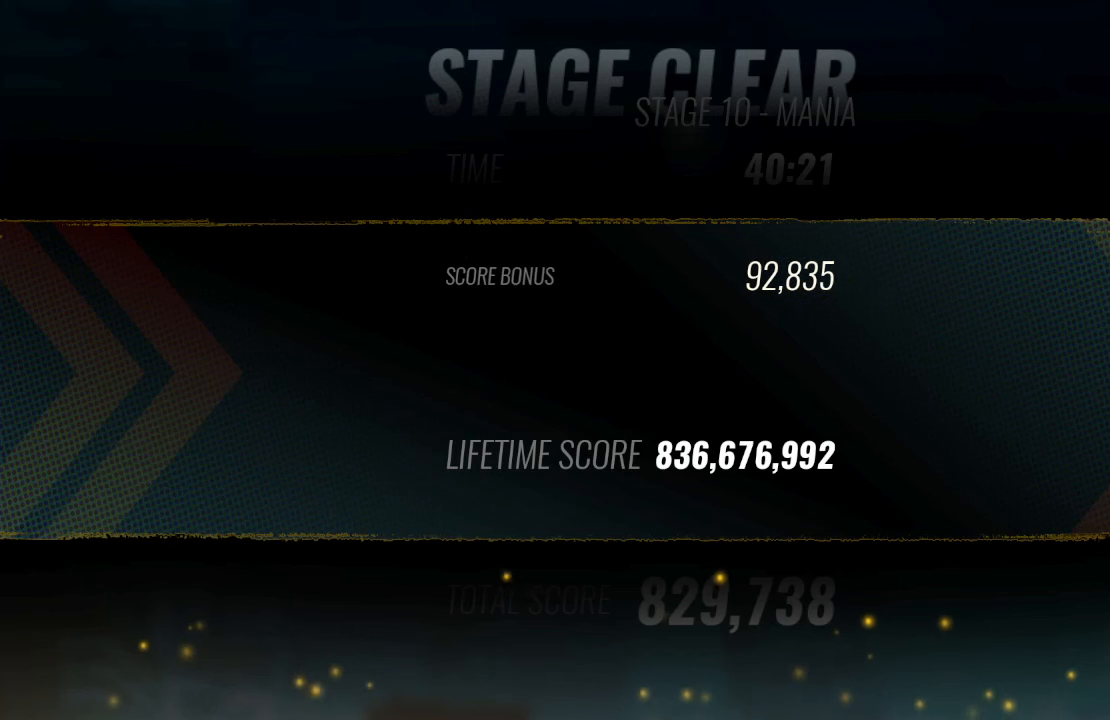
{"dt_ms": 500, "buttons": [], "left_stick": "center", "right_stick": "center", "events": [[33, "CROSS", "down"], [167, "CROSS", "up"], [283, "CROSS", "down"], [417, "CROSS", "up"]]}
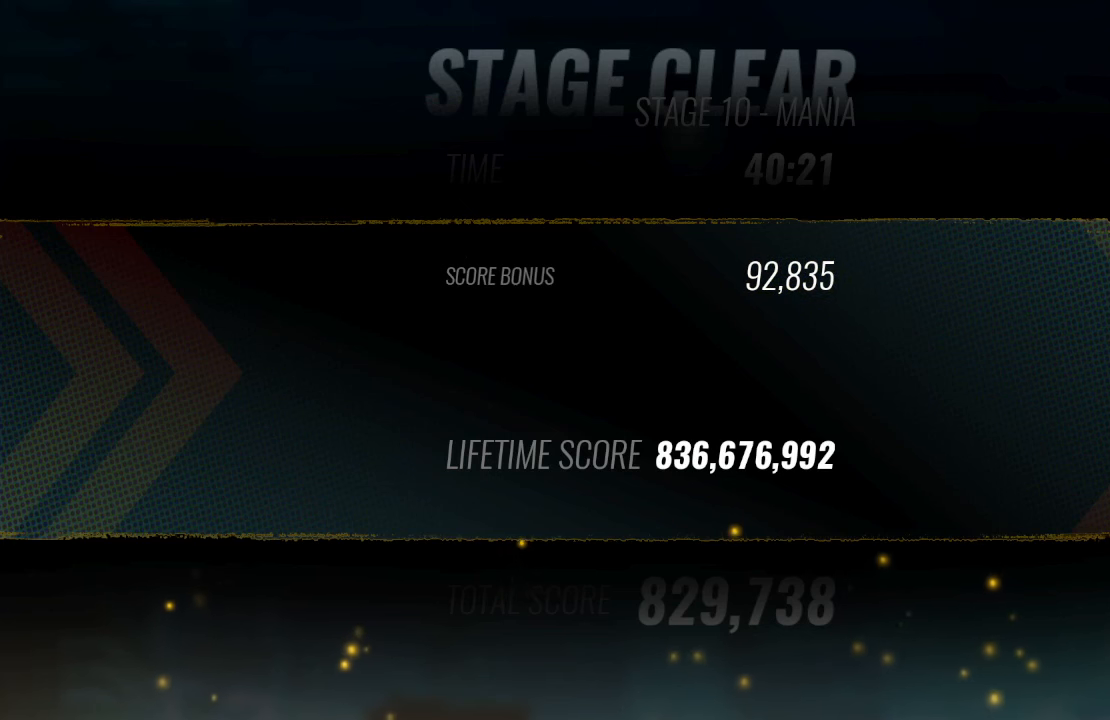
{"dt_ms": 500, "buttons": ["CROSS"], "left_stick": "center", "right_stick": "center", "events": [[17, "CROSS", "down"], [133, "CROSS", "up"], [217, "CROSS", "down"], [317, "CROSS", "up"], [417, "CROSS", "down"]]}
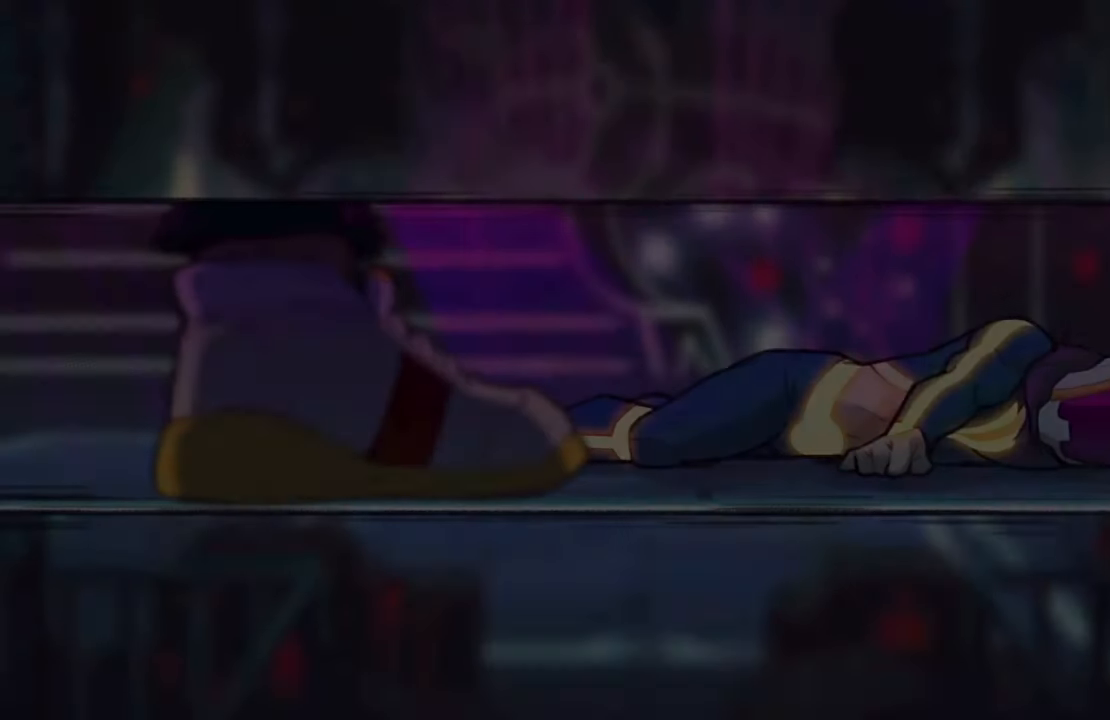
{"dt_ms": 500, "buttons": [], "left_stick": "center", "right_stick": "center", "events": [[17, "CROSS", "up"], [200, "TRIANGLE", "down"], [350, "TRIANGLE", "up"]]}